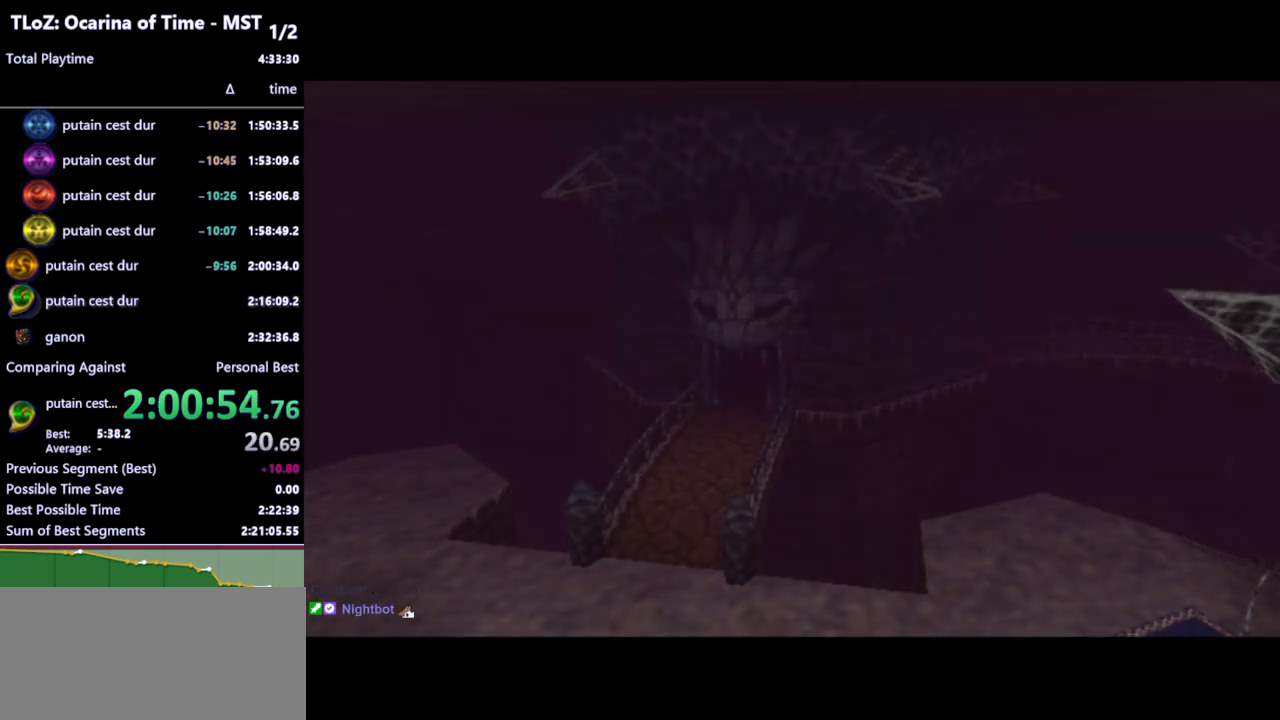
Gameplay with a controller (Nintendo layout); each line is a JSON object with the inputs held at the frame after it. "events" lists button and stick changes between this image and that frame as [ms after this image, input, new state], when the widget could be followed in between. Not read: L3 R3.
{"buttons": [], "left_stick": "up-right", "right_stick": "center", "events": [[367, "left_stick", "up-right"]]}
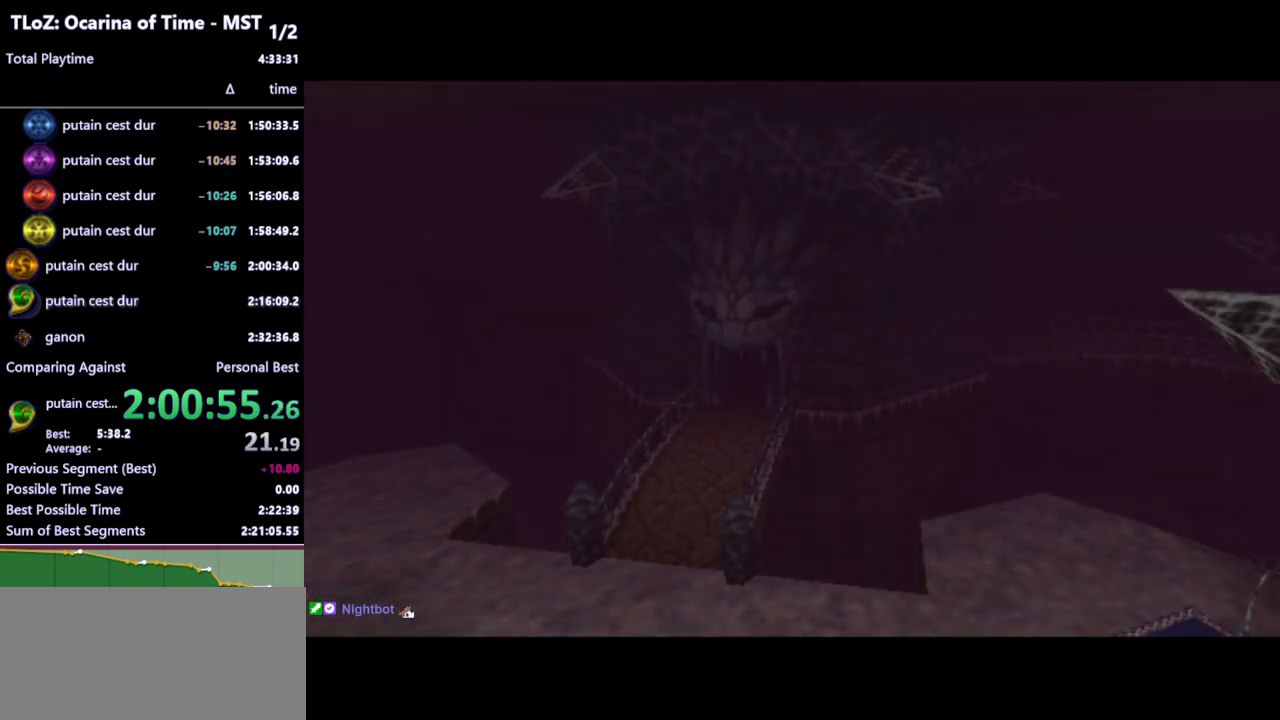
{"buttons": [], "left_stick": "up-right", "right_stick": "center", "events": []}
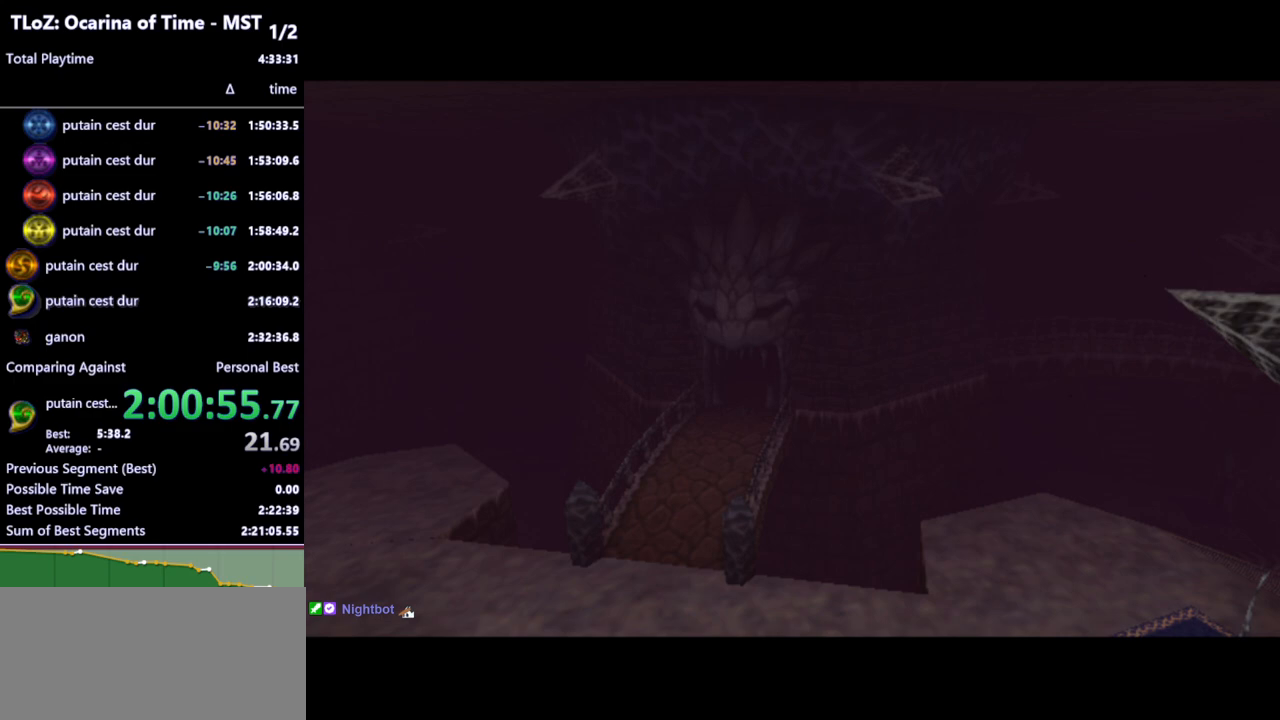
{"buttons": [], "left_stick": "up-right", "right_stick": "center", "events": []}
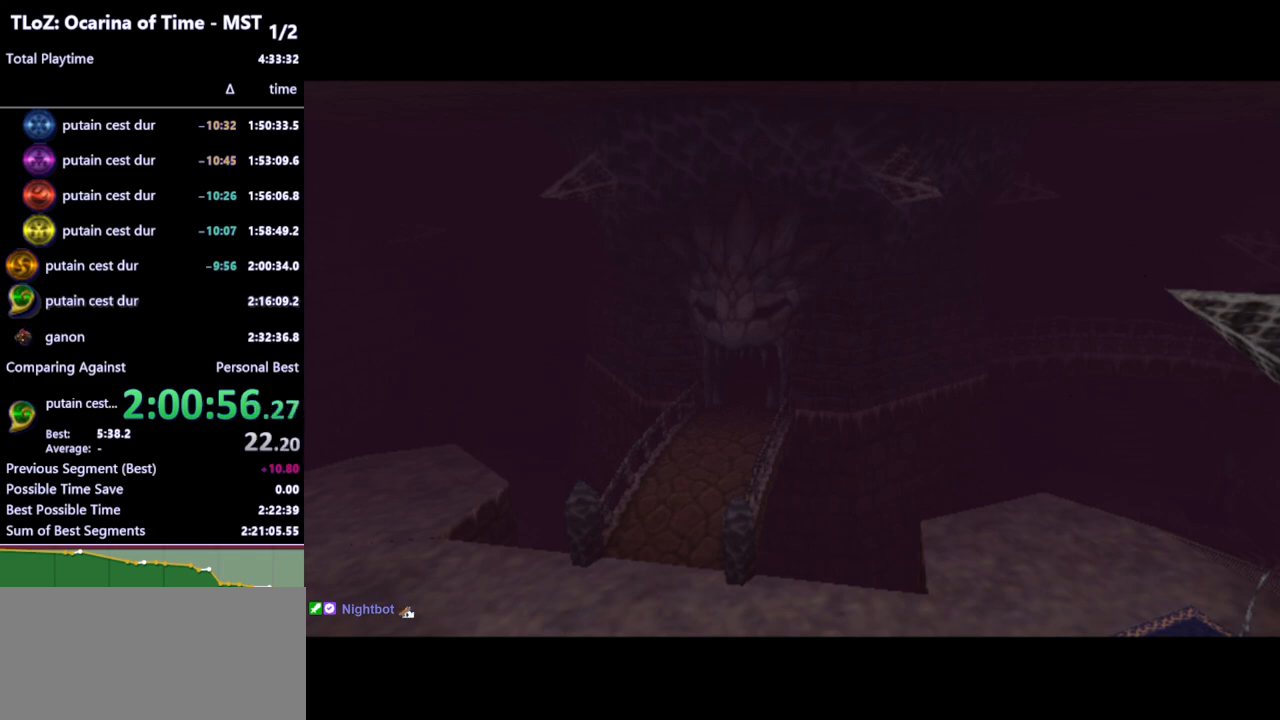
{"buttons": [], "left_stick": "up-right", "right_stick": "center", "events": []}
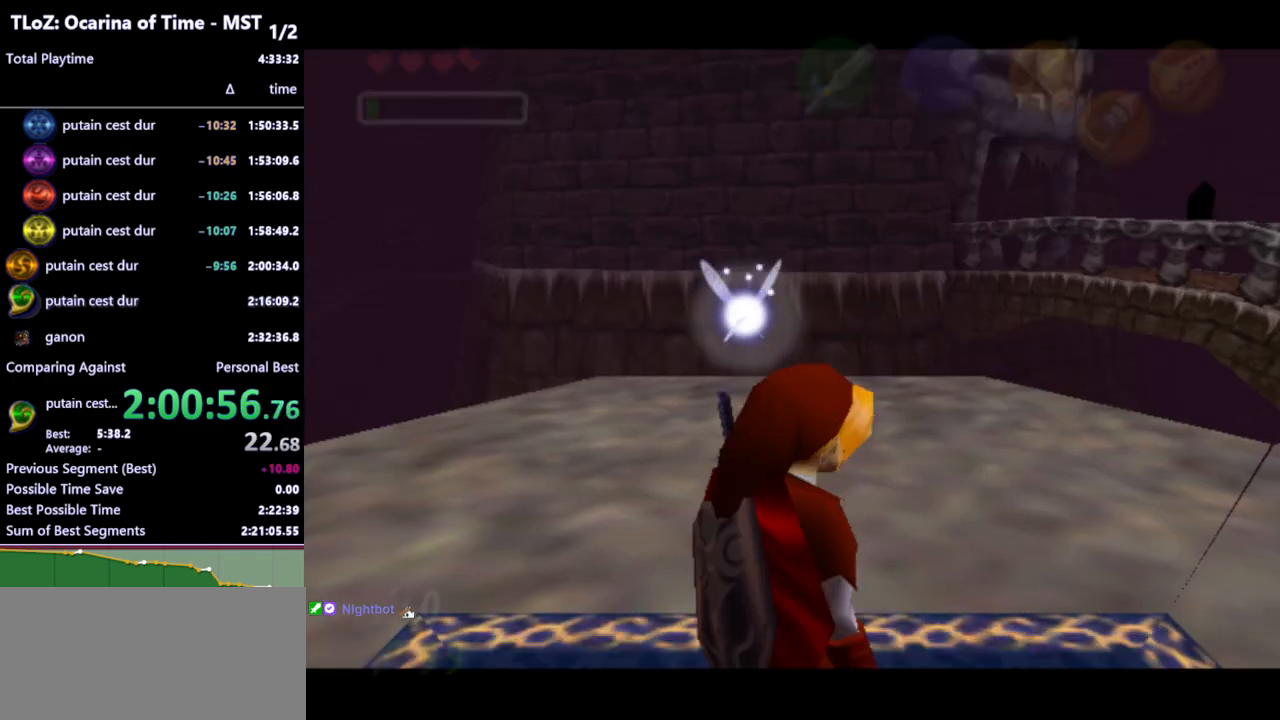
{"buttons": [], "left_stick": "up-right", "right_stick": "center", "events": [[367, "A", "down"], [500, "A", "up"]]}
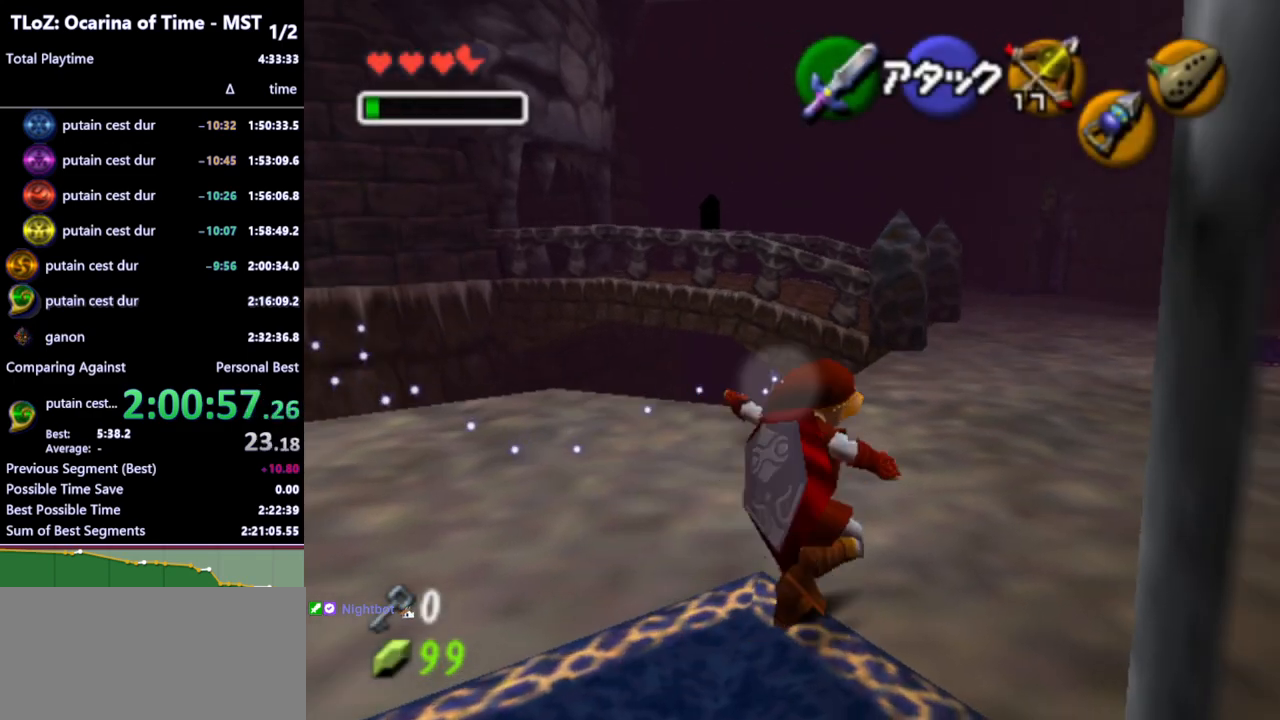
{"buttons": [], "left_stick": "up", "right_stick": "center", "events": [[200, "left_stick", "up"]]}
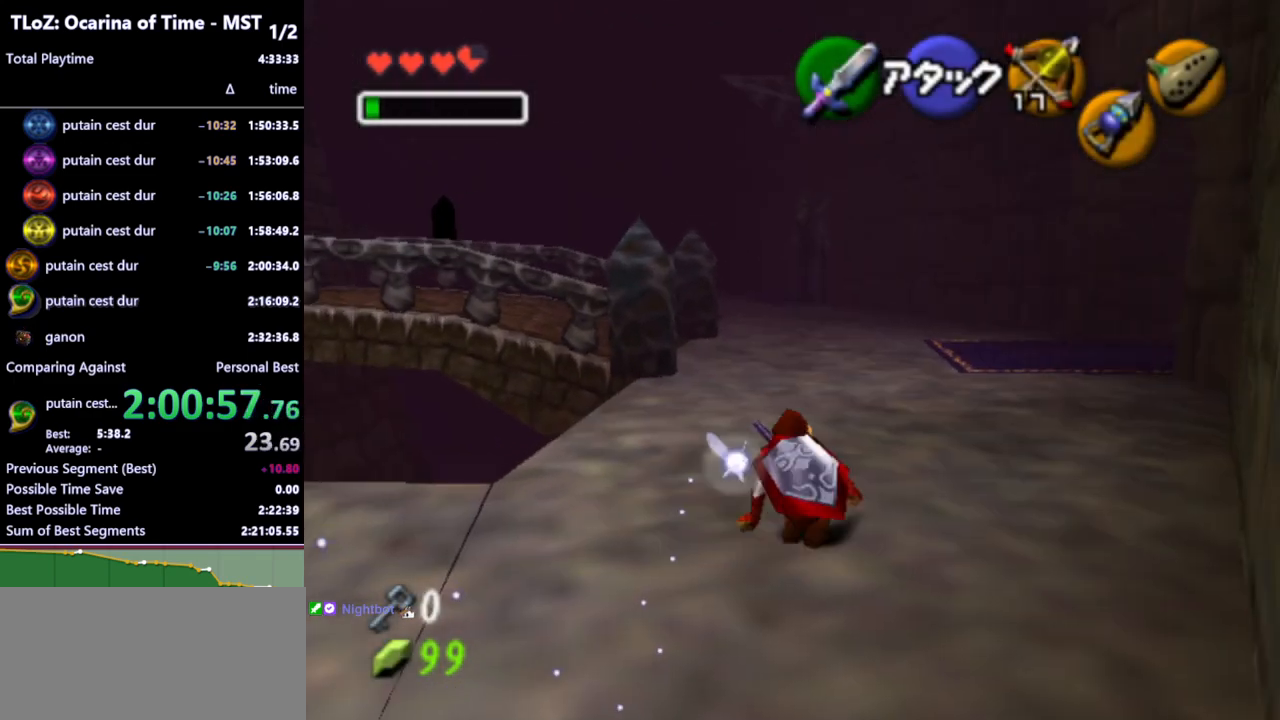
{"buttons": [], "left_stick": "up", "right_stick": "center", "events": [[133, "A", "down"], [267, "A", "up"]]}
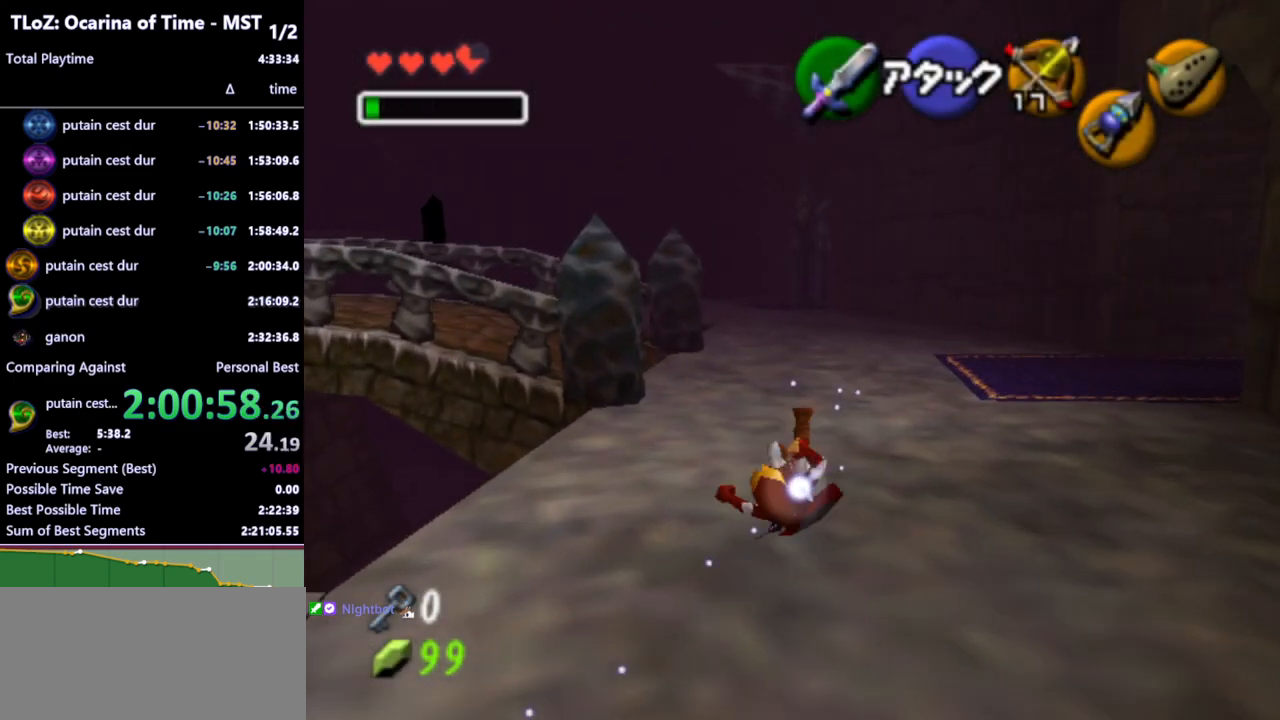
{"buttons": [], "left_stick": "up-left", "right_stick": "center", "events": [[267, "left_stick", "up-left"], [400, "A", "down"], [467, "A", "up"]]}
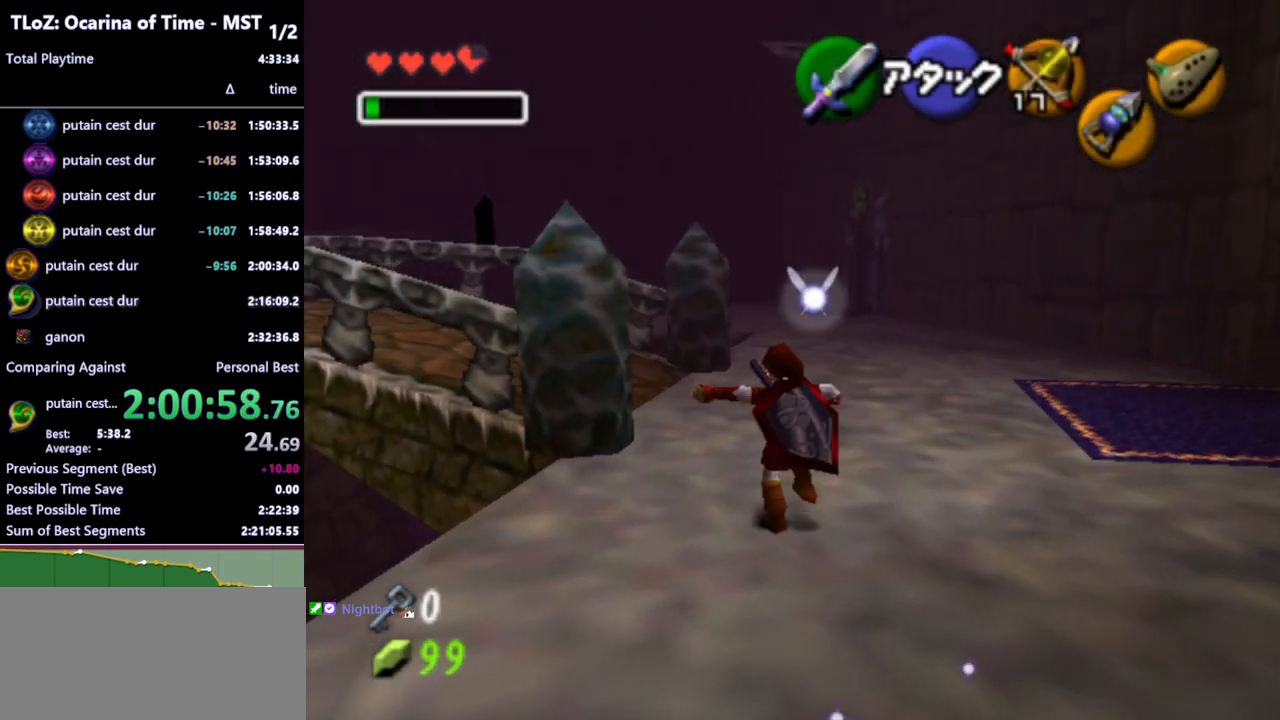
{"buttons": [], "left_stick": "up-left", "right_stick": "center", "events": []}
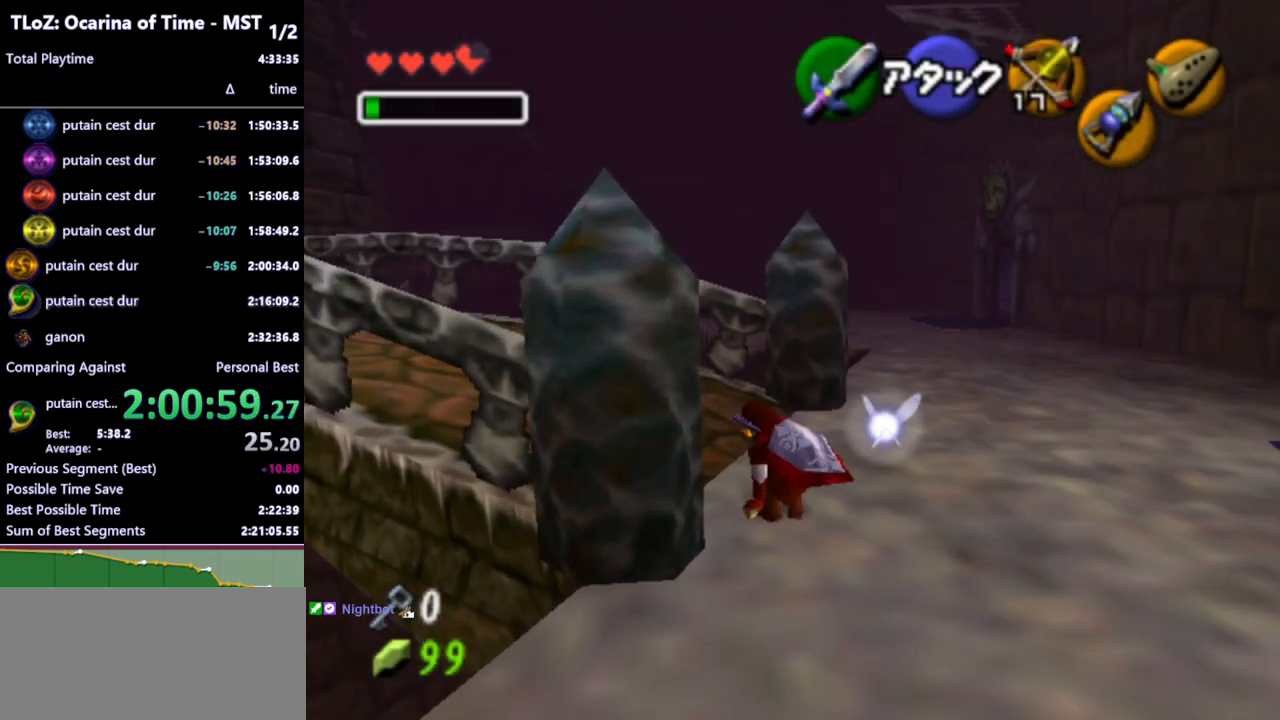
{"buttons": ["L1"], "left_stick": "up", "right_stick": "center", "events": [[200, "A", "down"], [333, "A", "up"], [333, "L1", "down"], [400, "left_stick", "up"]]}
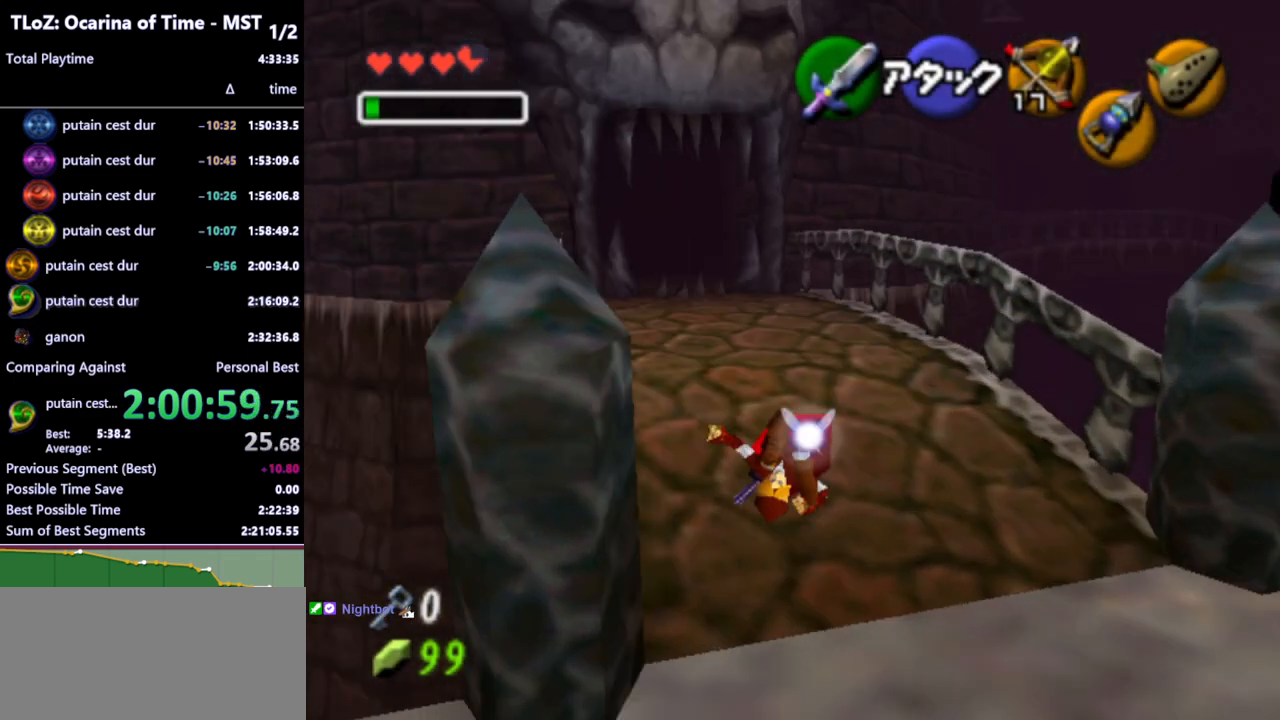
{"buttons": [], "left_stick": "up", "right_stick": "center", "events": [[33, "START", "down"], [167, "START", "up"], [500, "L1", "up"]]}
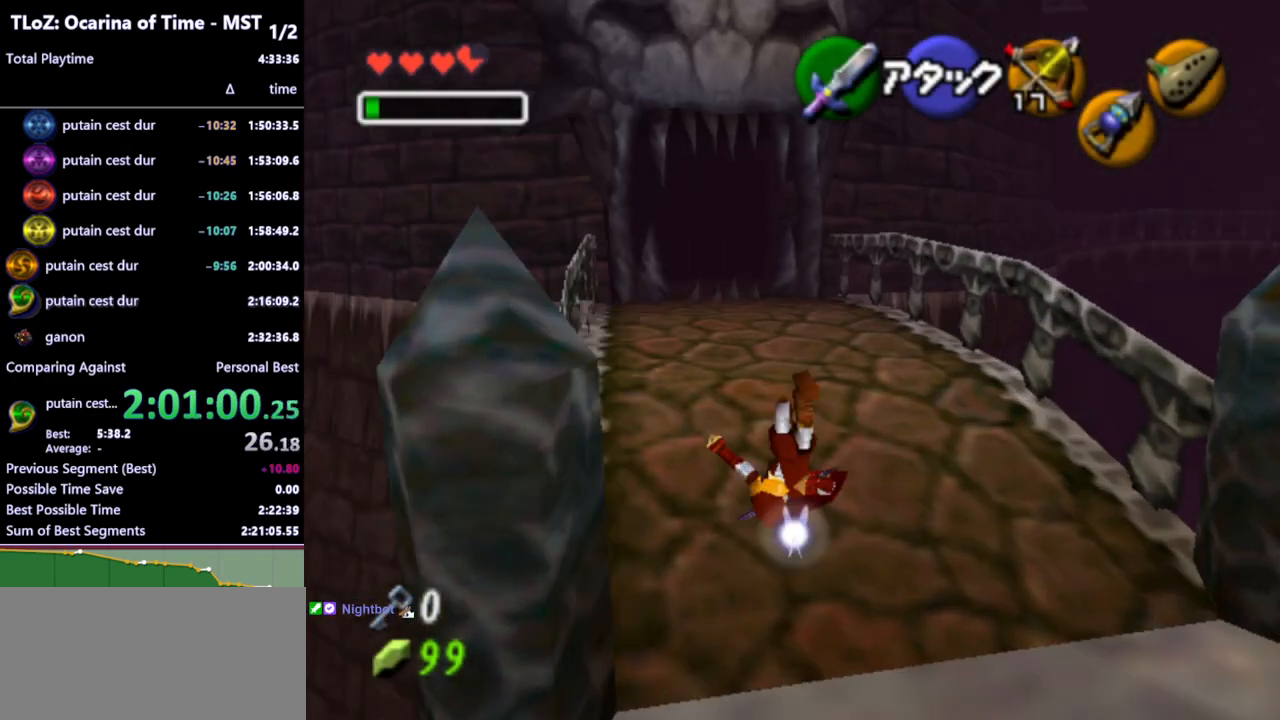
{"buttons": [], "left_stick": "center", "right_stick": "center", "events": [[67, "left_stick", "center"]]}
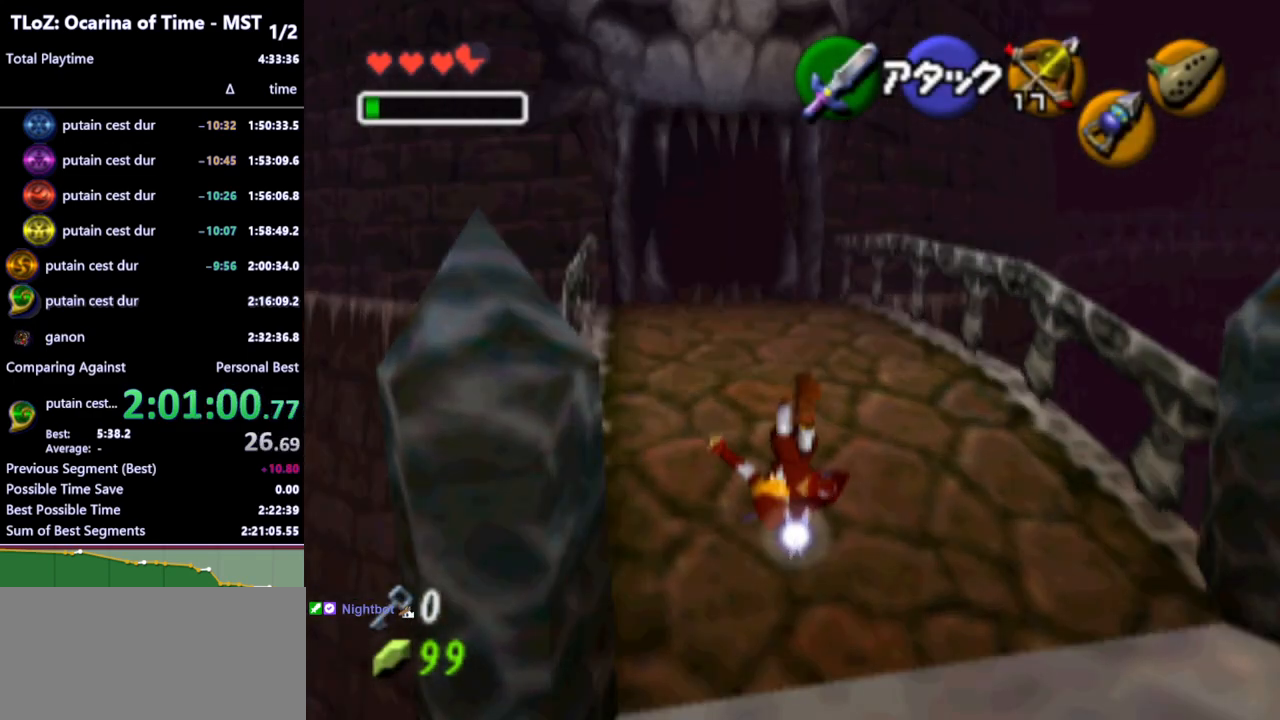
{"buttons": [], "left_stick": "center", "right_stick": "center", "events": []}
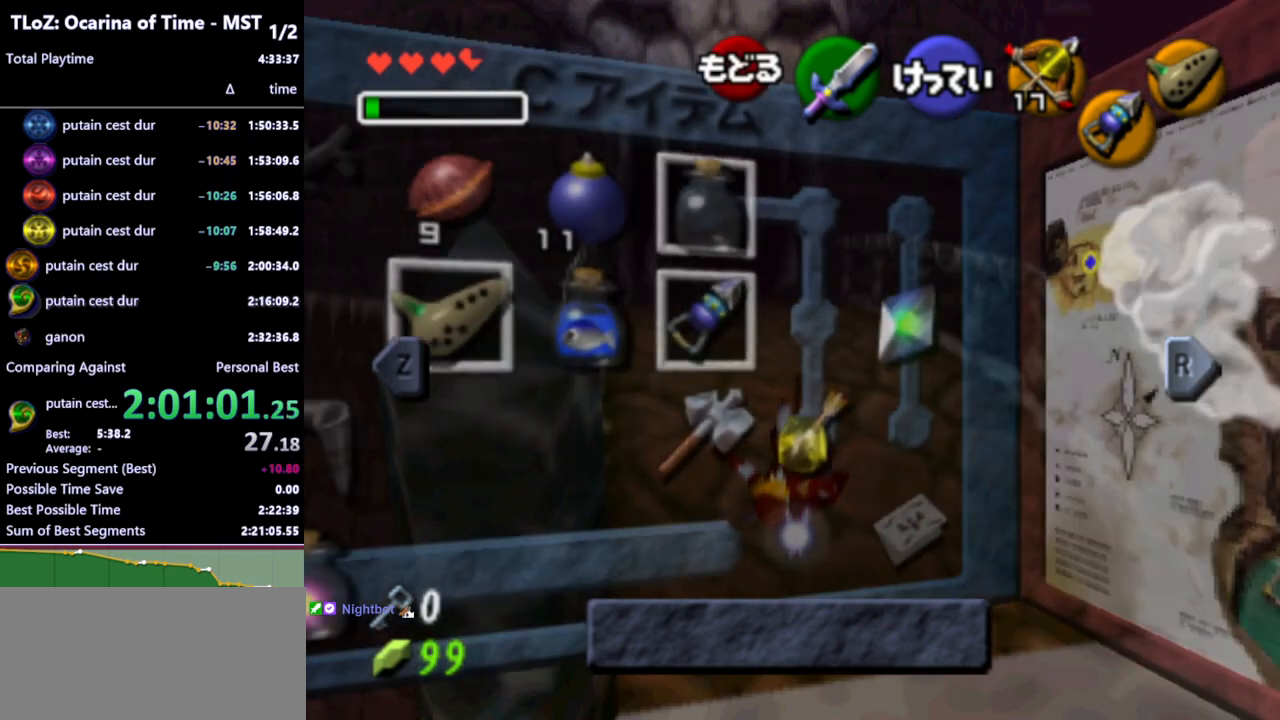
{"buttons": [], "left_stick": "center", "right_stick": "center", "events": []}
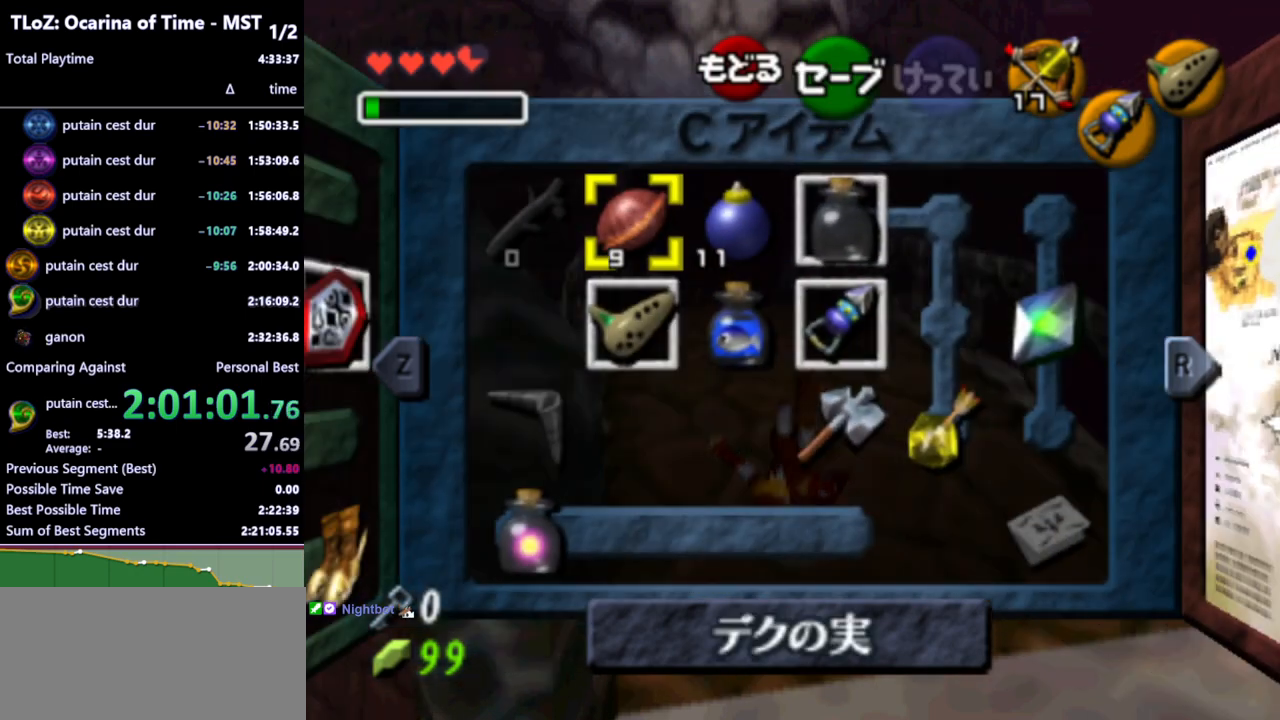
{"buttons": [], "left_stick": "center", "right_stick": "center", "events": []}
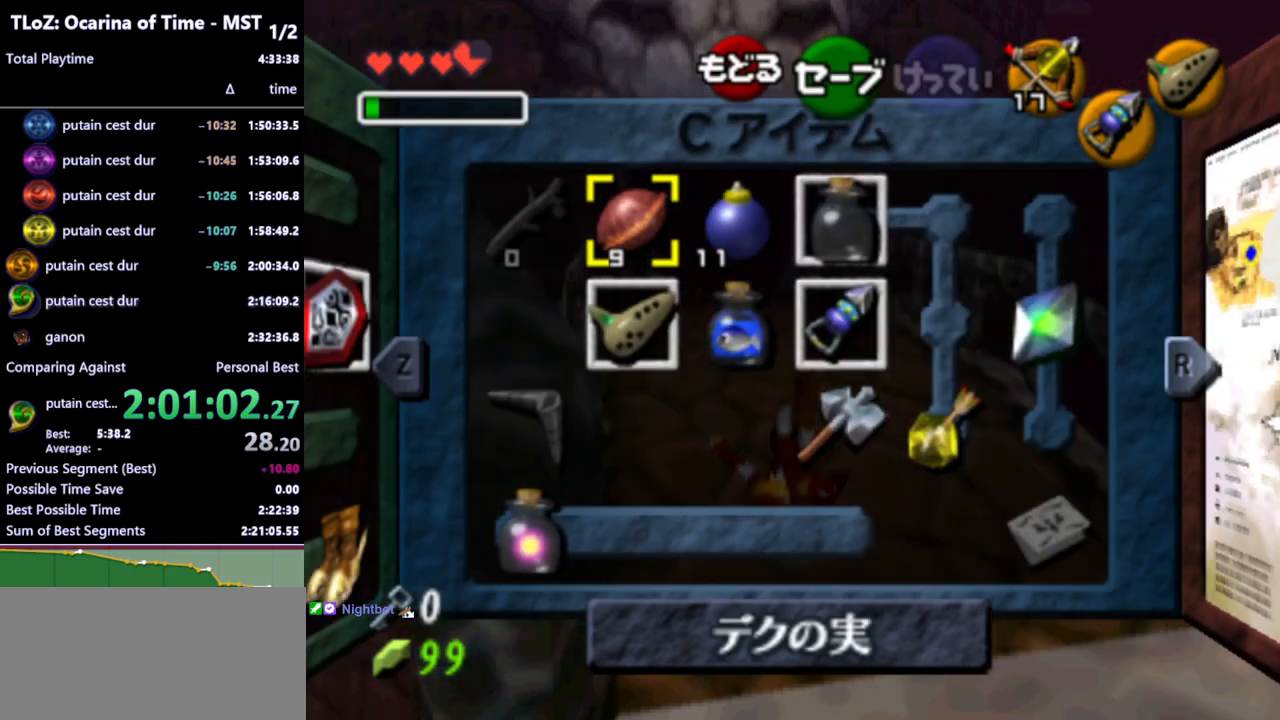
{"buttons": [], "left_stick": "center", "right_stick": "center", "events": []}
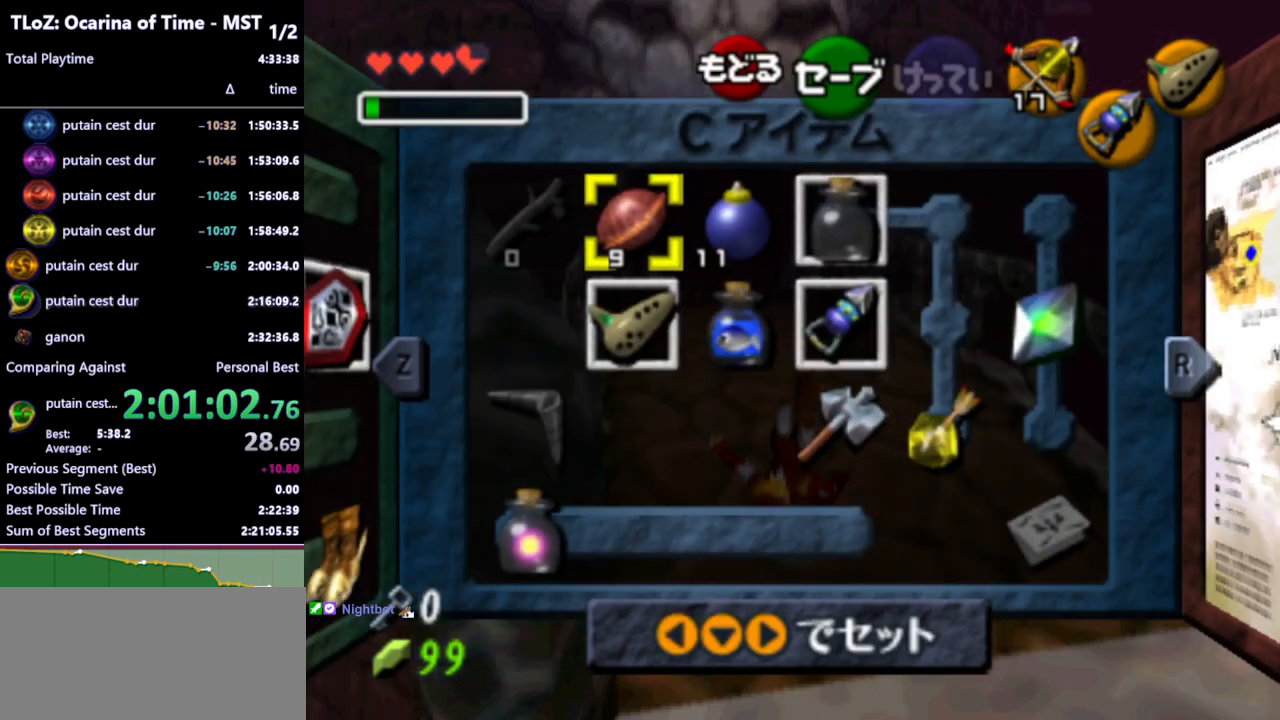
{"buttons": [], "left_stick": "center", "right_stick": "center", "events": [[67, "left_stick", "right"], [133, "Y", "down"], [233, "Y", "up"], [233, "left_stick", "center"]]}
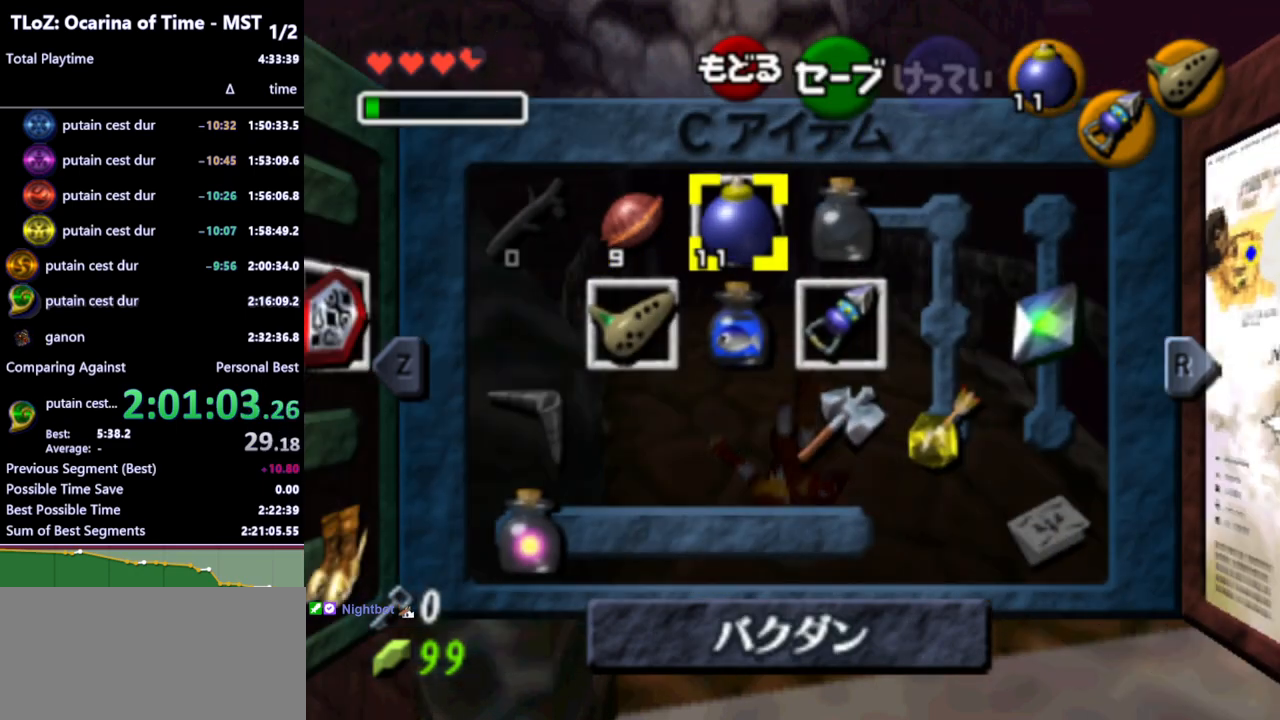
{"buttons": [], "left_stick": "right", "right_stick": "center", "events": [[333, "left_stick", "down"], [467, "left_stick", "right"]]}
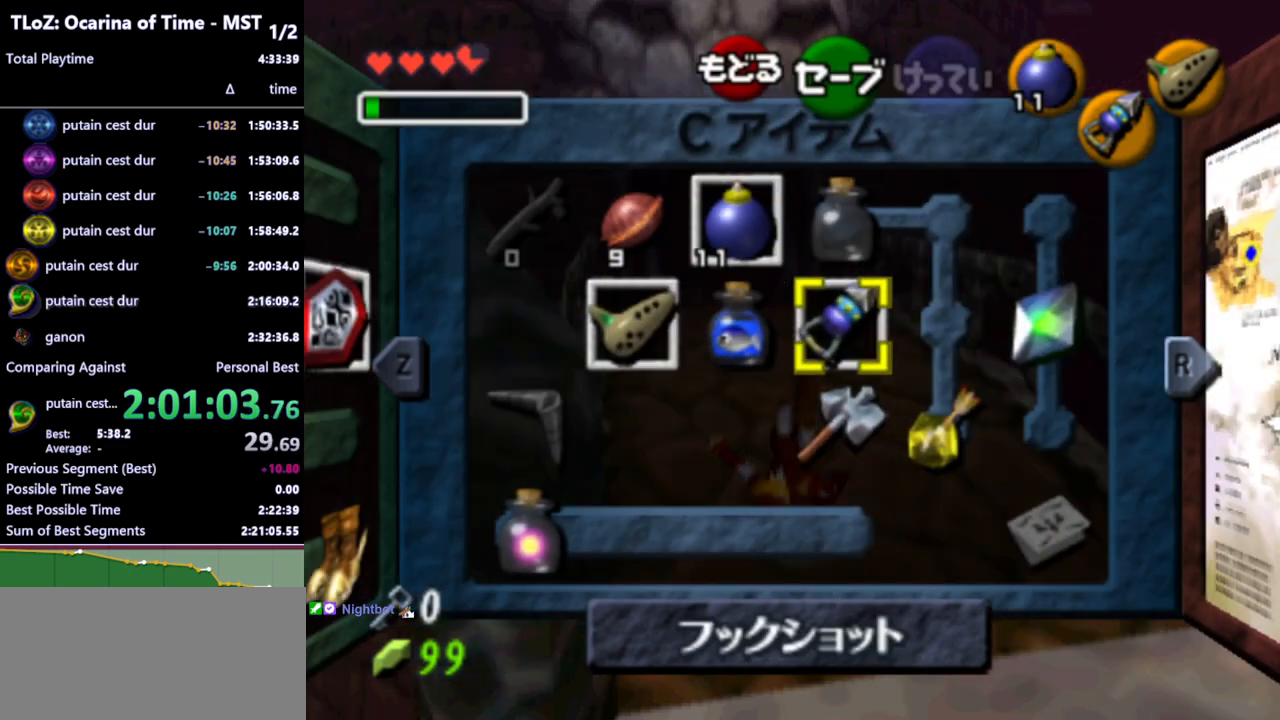
{"buttons": [], "left_stick": "center", "right_stick": "center", "events": [[200, "X", "down"], [233, "left_stick", "center"], [300, "X", "up"]]}
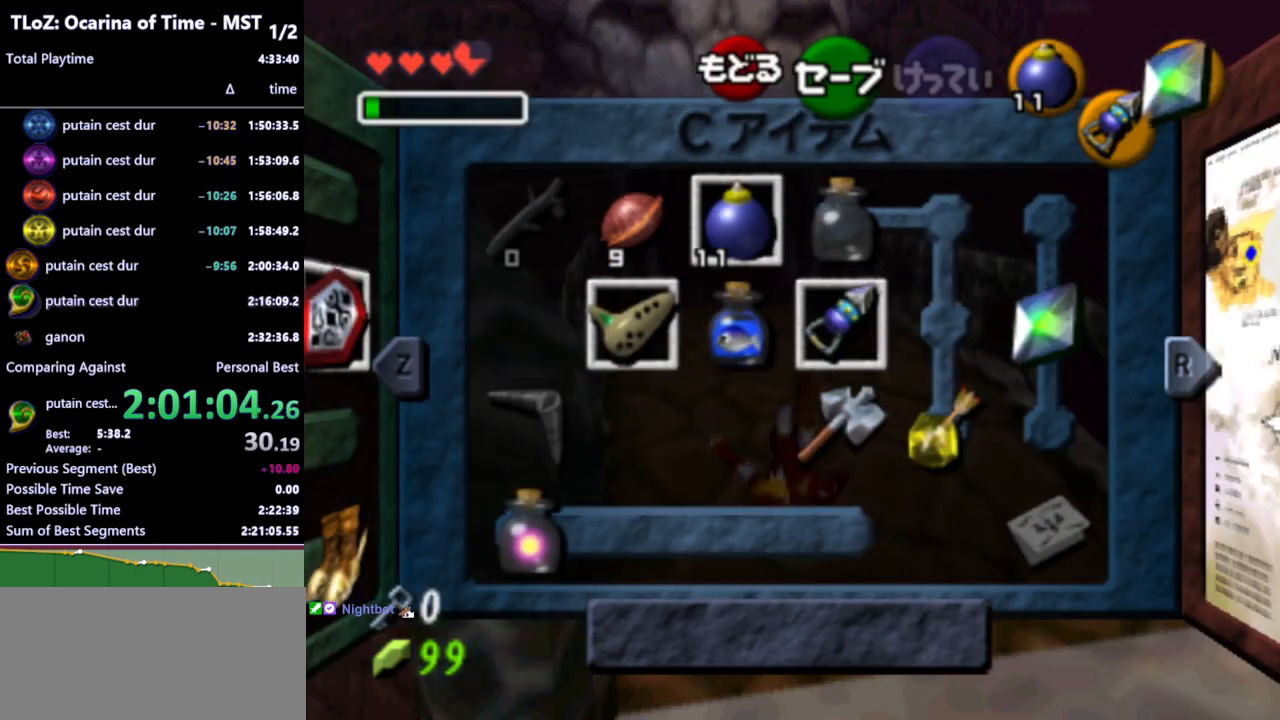
{"buttons": [], "left_stick": "up", "right_stick": "center", "events": [[100, "START", "down"], [200, "START", "up"], [233, "left_stick", "up"]]}
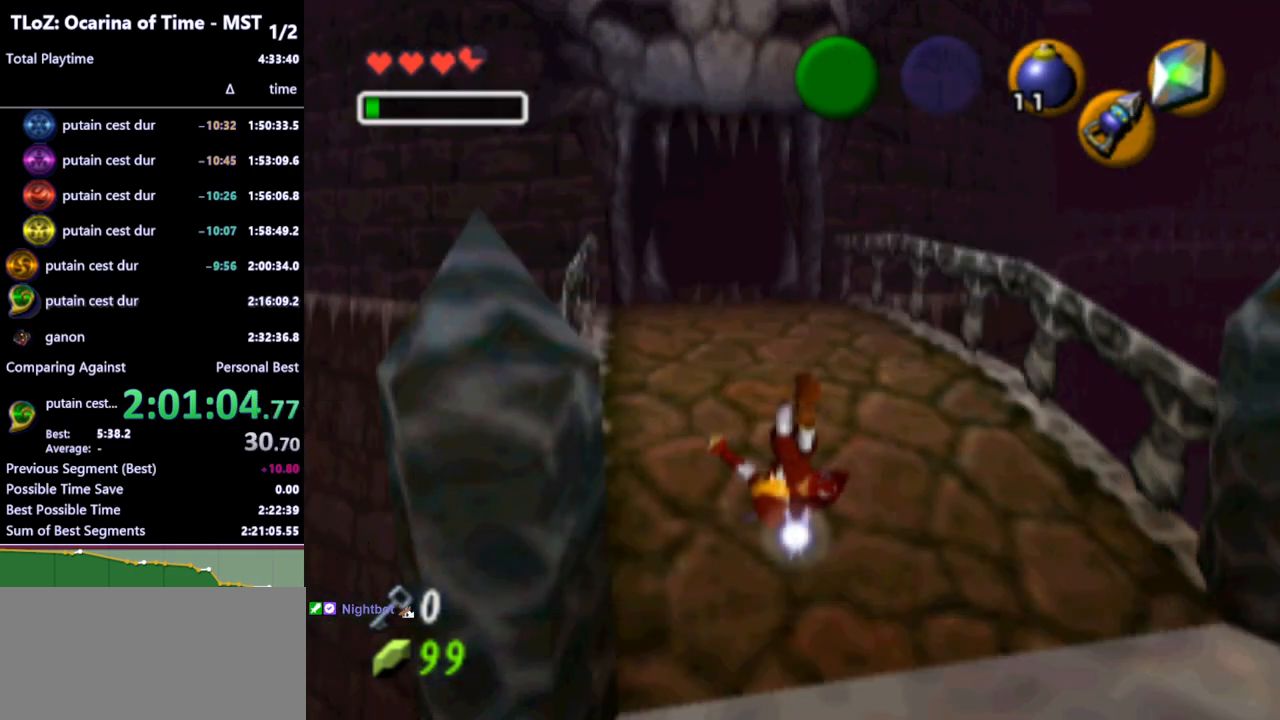
{"buttons": [], "left_stick": "up", "right_stick": "center", "events": []}
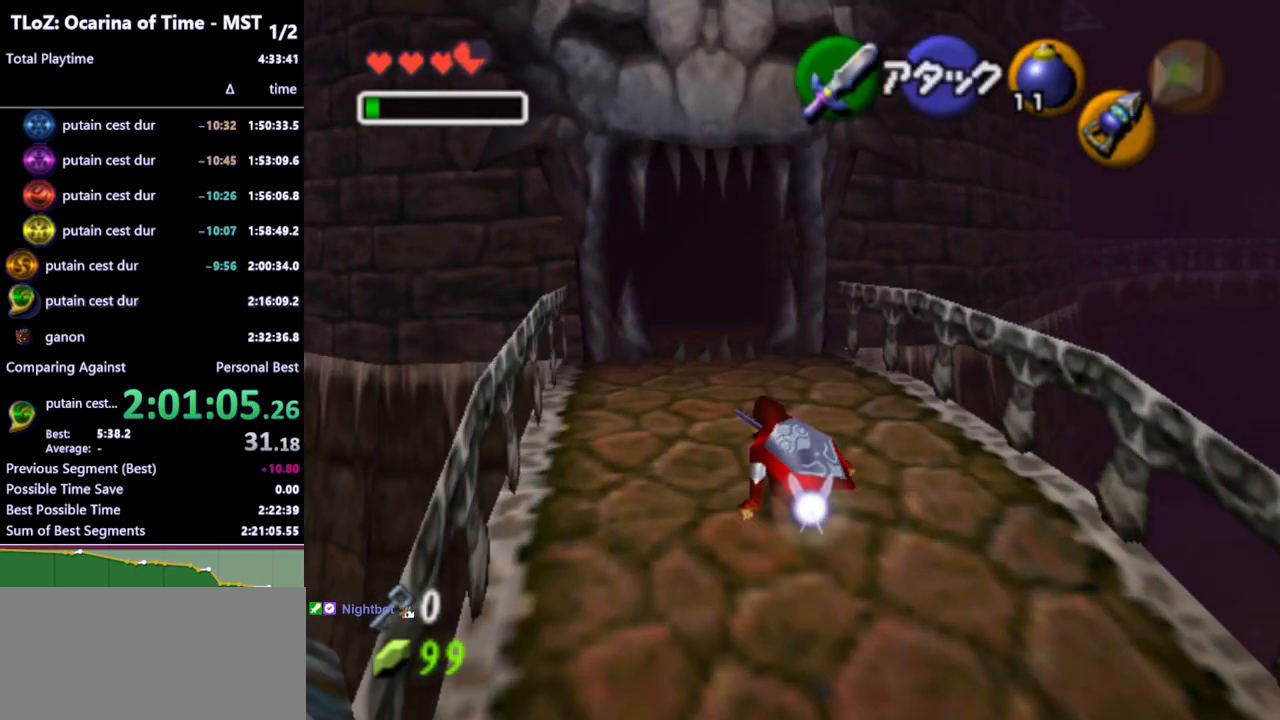
{"buttons": [], "left_stick": "up", "right_stick": "center", "events": [[100, "A", "down"], [233, "A", "up"]]}
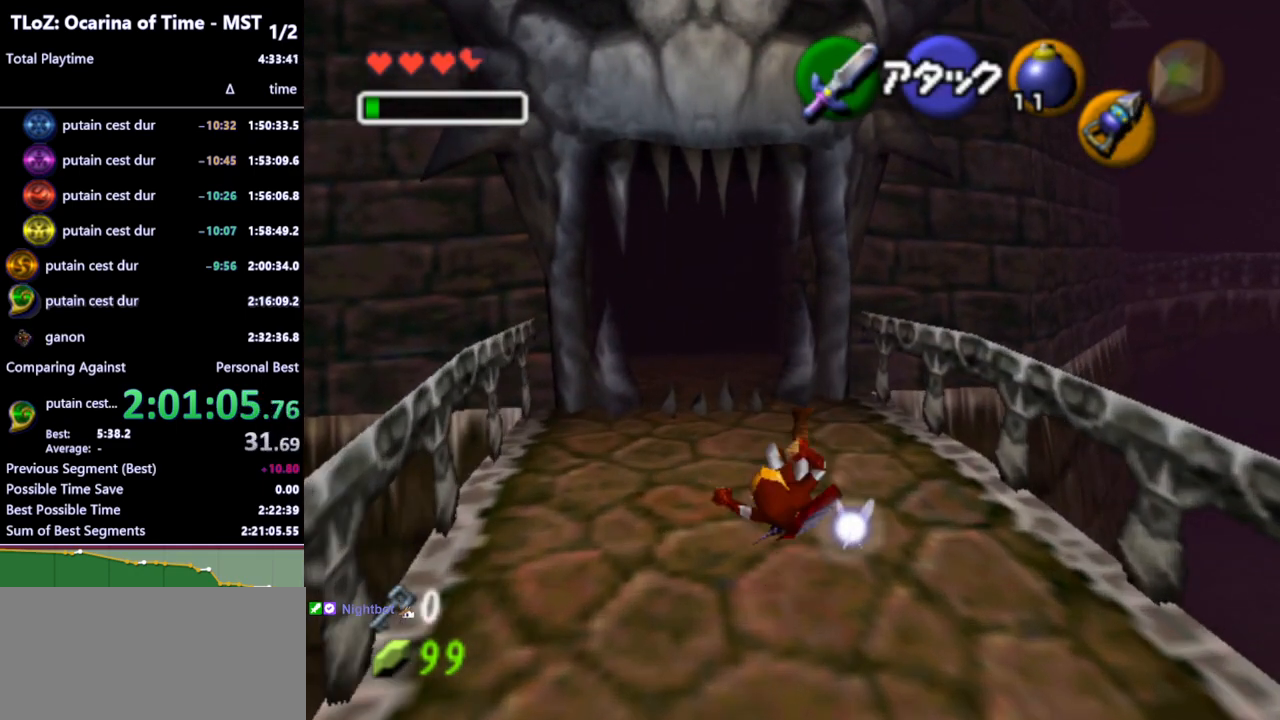
{"buttons": [], "left_stick": "up", "right_stick": "center", "events": [[367, "A", "down"], [500, "A", "up"]]}
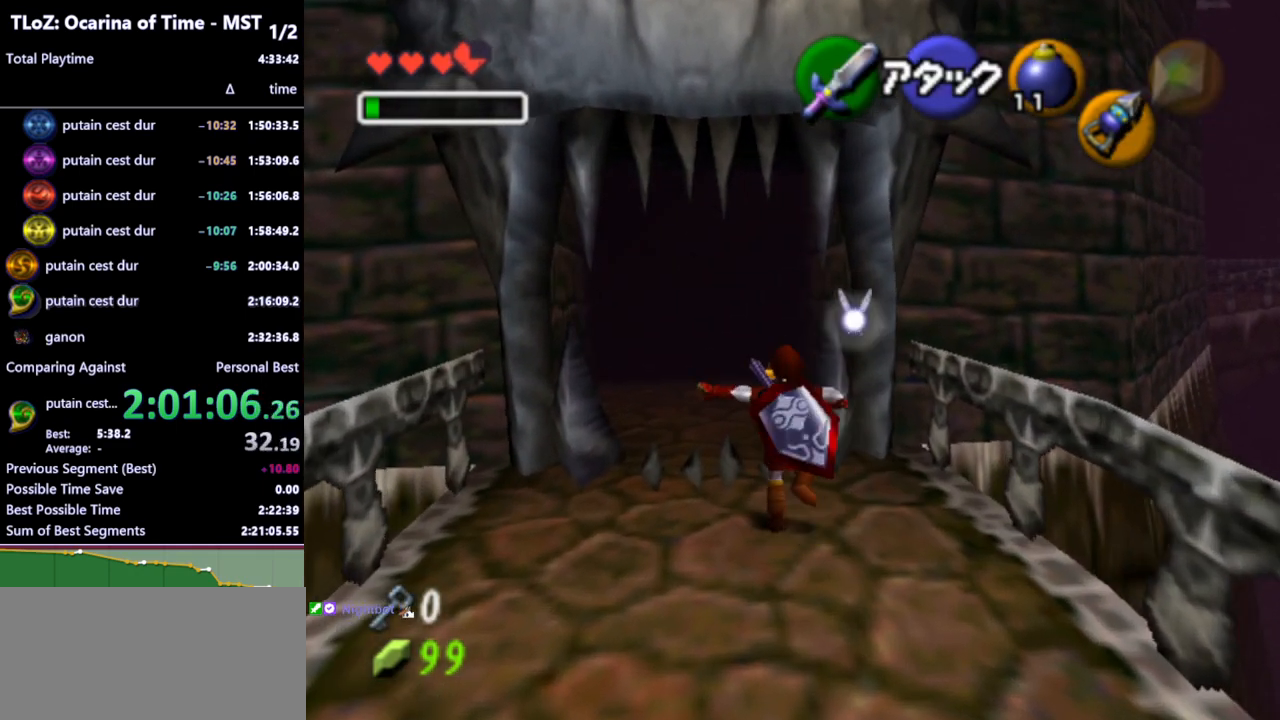
{"buttons": [], "left_stick": "up", "right_stick": "center", "events": []}
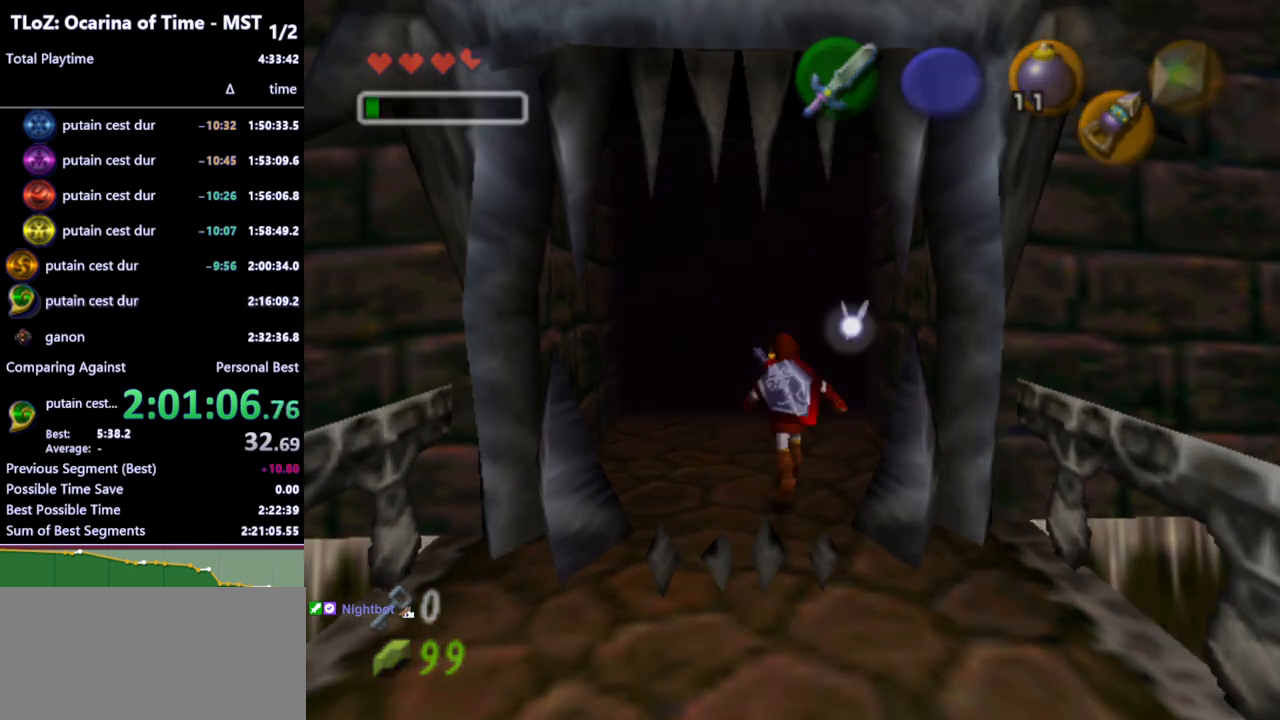
{"buttons": [], "left_stick": "center", "right_stick": "center", "events": [[33, "left_stick", "center"]]}
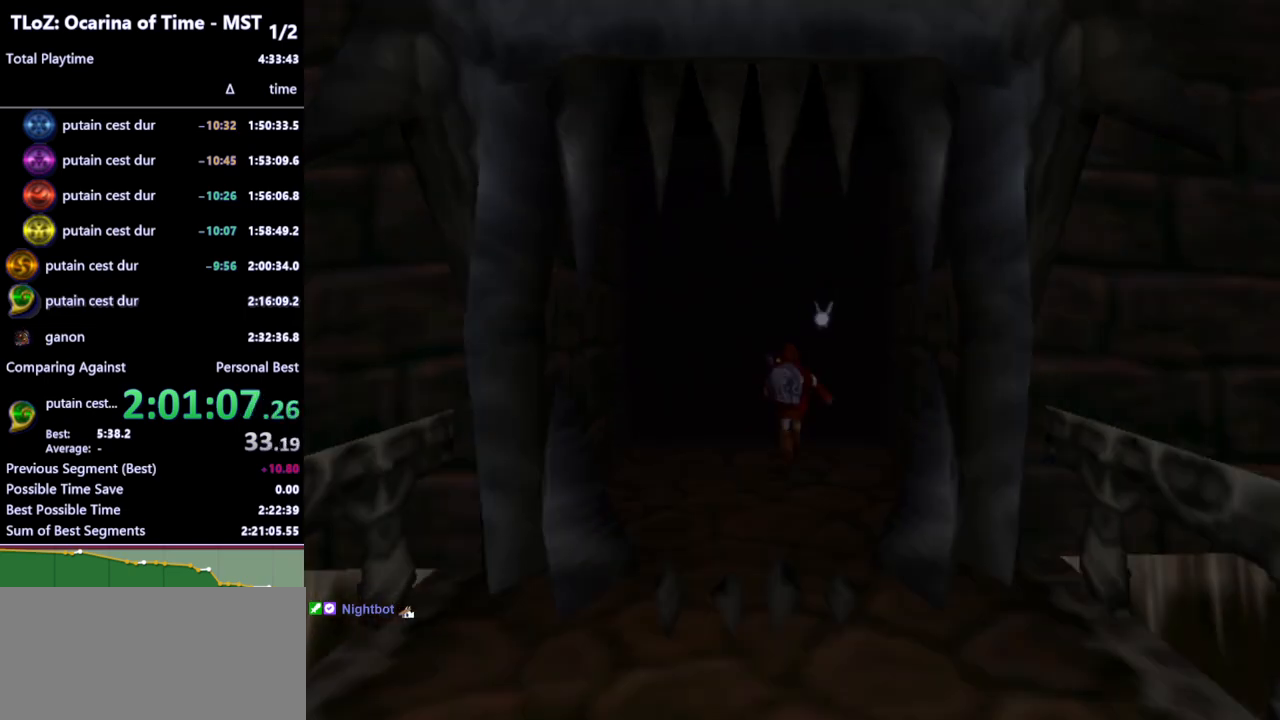
{"buttons": [], "left_stick": "center", "right_stick": "center", "events": []}
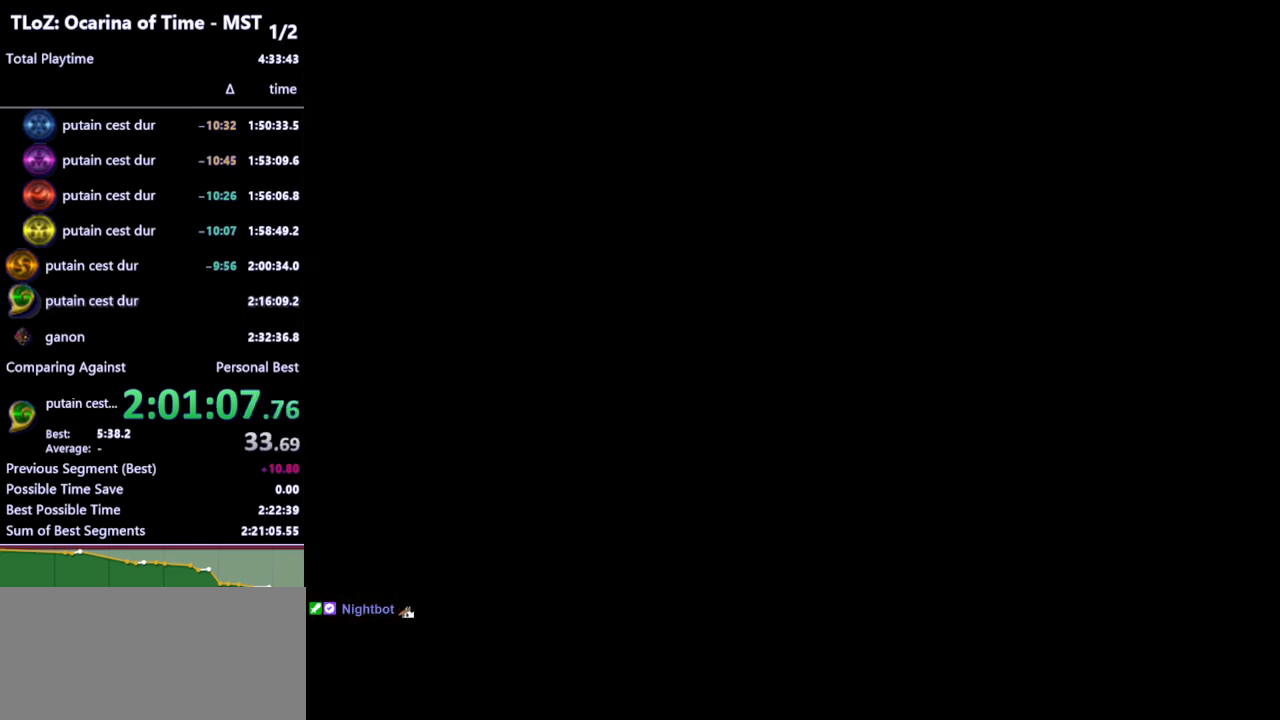
{"buttons": [], "left_stick": "center", "right_stick": "center", "events": [[133, "X", "down"], [300, "X", "up"], [333, "X", "down"], [367, "X", "up"], [433, "X", "down"], [467, "X", "up"]]}
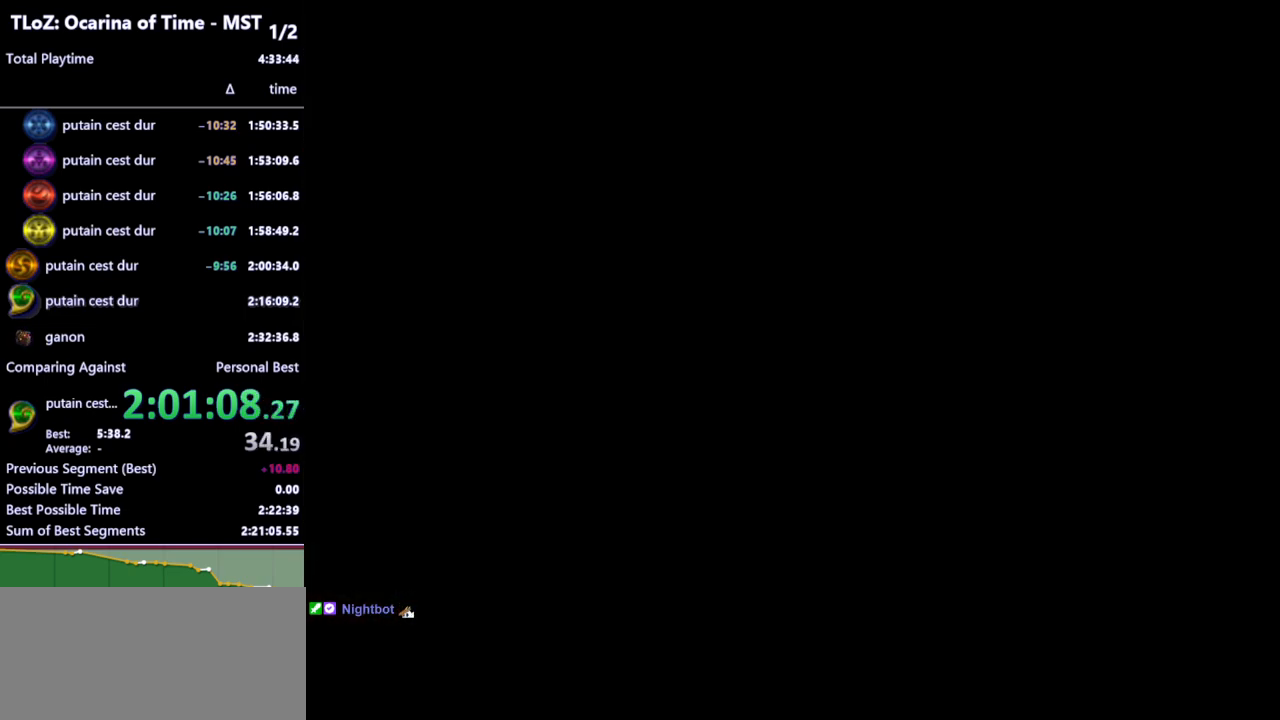
{"buttons": [], "left_stick": "center", "right_stick": "center", "events": [[33, "X", "down"], [67, "X", "up"], [133, "X", "down"], [167, "X", "up"], [333, "X", "down"], [367, "X", "up"], [433, "X", "down"], [467, "X", "up"]]}
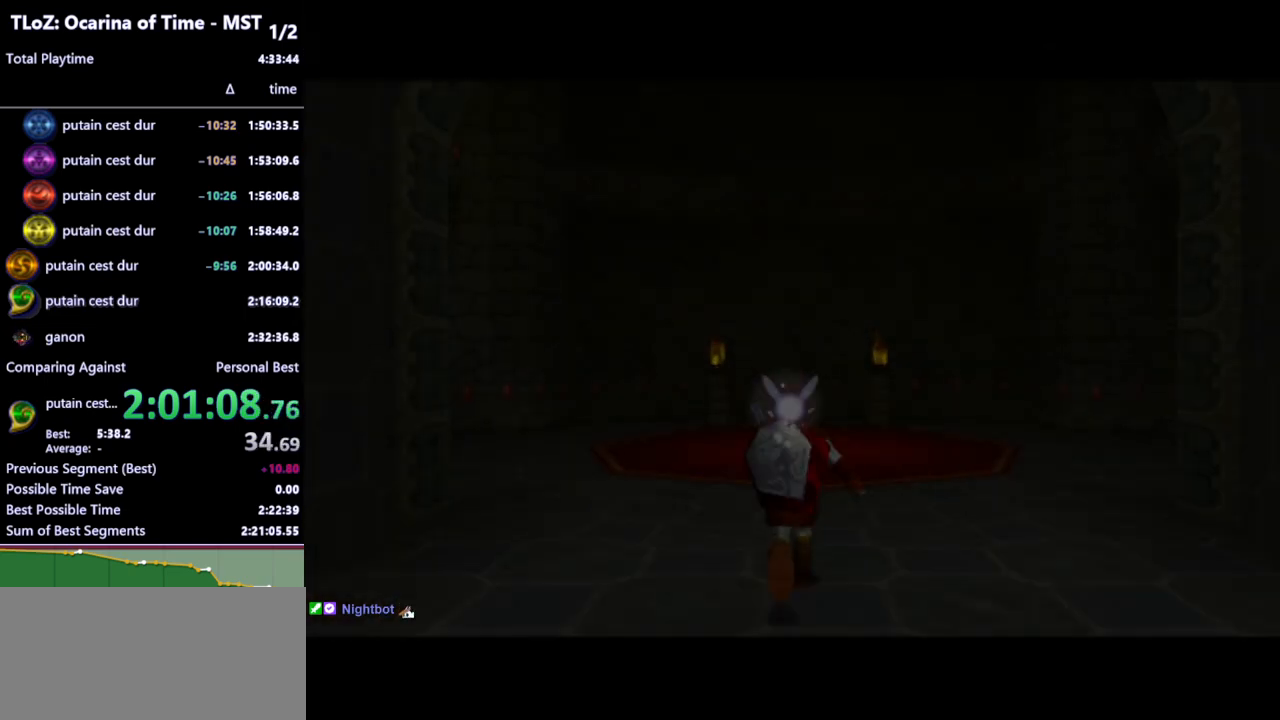
{"buttons": ["X"], "left_stick": "center", "right_stick": "center", "events": [[67, "X", "down"], [100, "X", "up"], [267, "X", "down"], [300, "X", "up"], [467, "X", "down"]]}
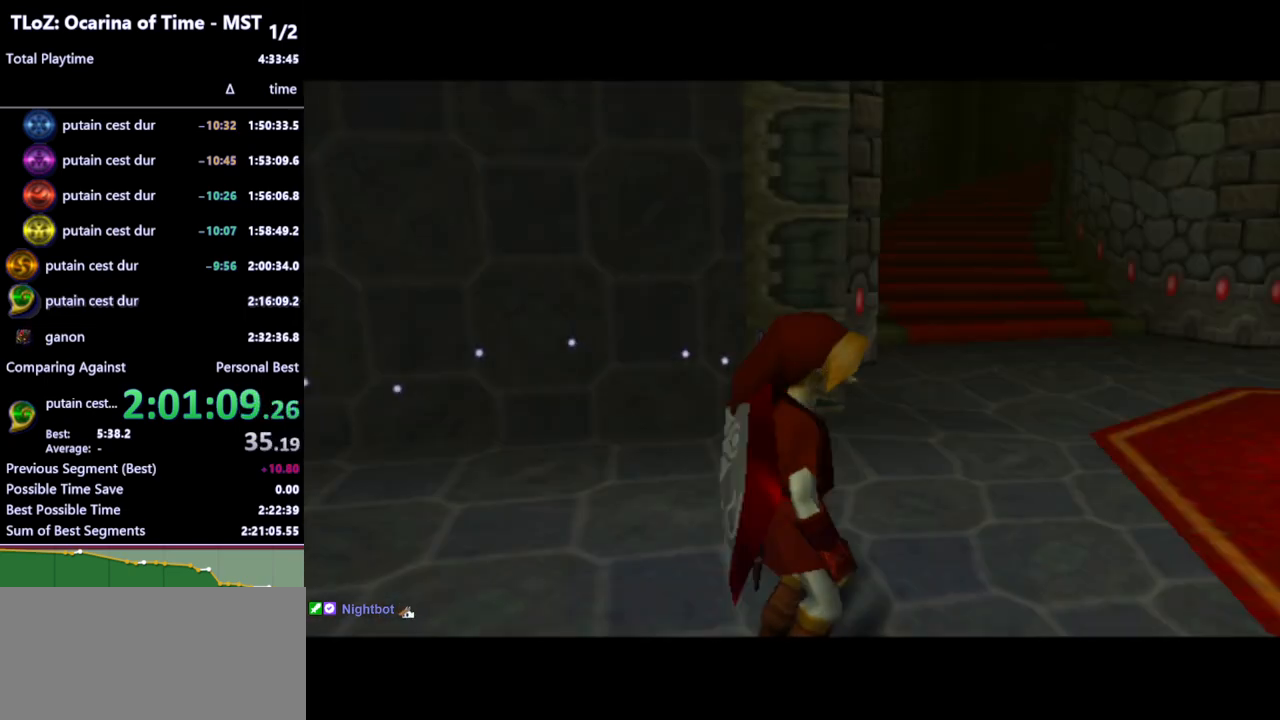
{"buttons": ["A"], "left_stick": "center", "right_stick": "center", "events": [[33, "X", "up"], [100, "X", "down"], [133, "X", "up"], [333, "B", "down"], [400, "B", "up"], [433, "A", "down"], [467, "A", "up"], [467, "B", "down"], [500, "A", "down"], [500, "B", "up"]]}
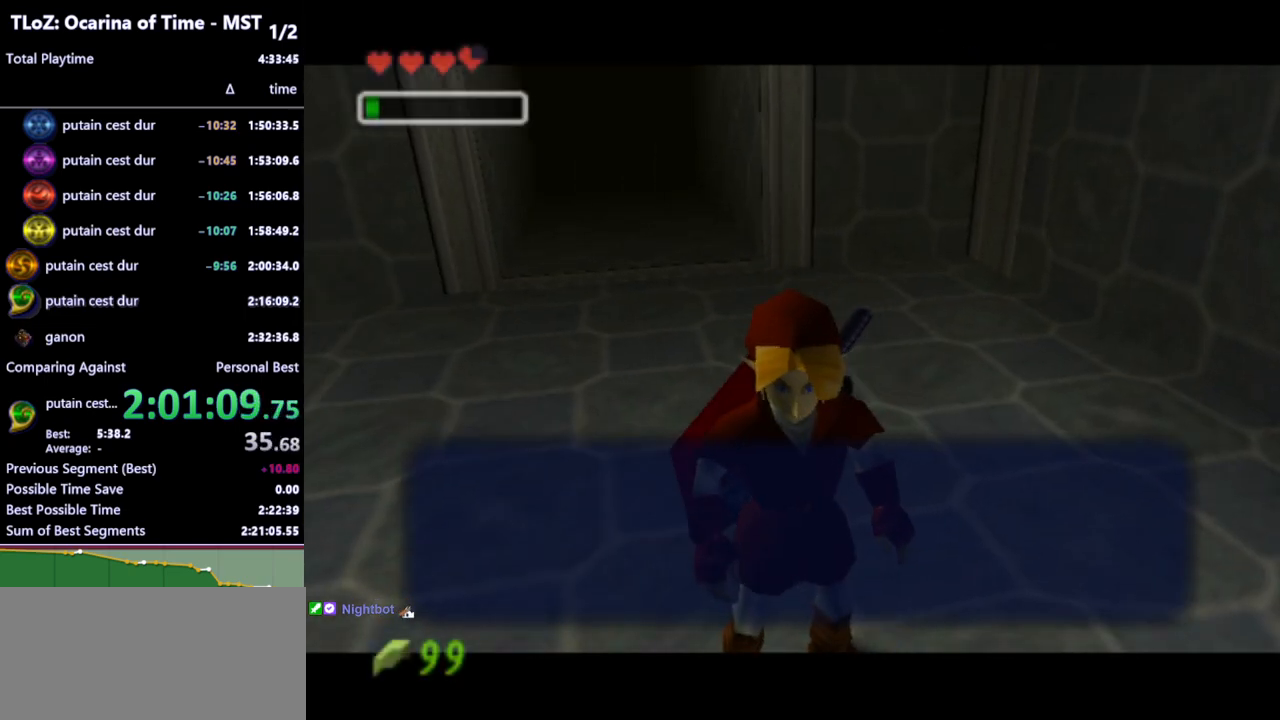
{"buttons": [], "left_stick": "center", "right_stick": "center", "events": [[33, "A", "up"], [100, "A", "down"], [133, "A", "up"], [167, "B", "down"], [200, "A", "down"], [200, "B", "up"], [233, "A", "up"], [300, "A", "down"], [367, "A", "up"]]}